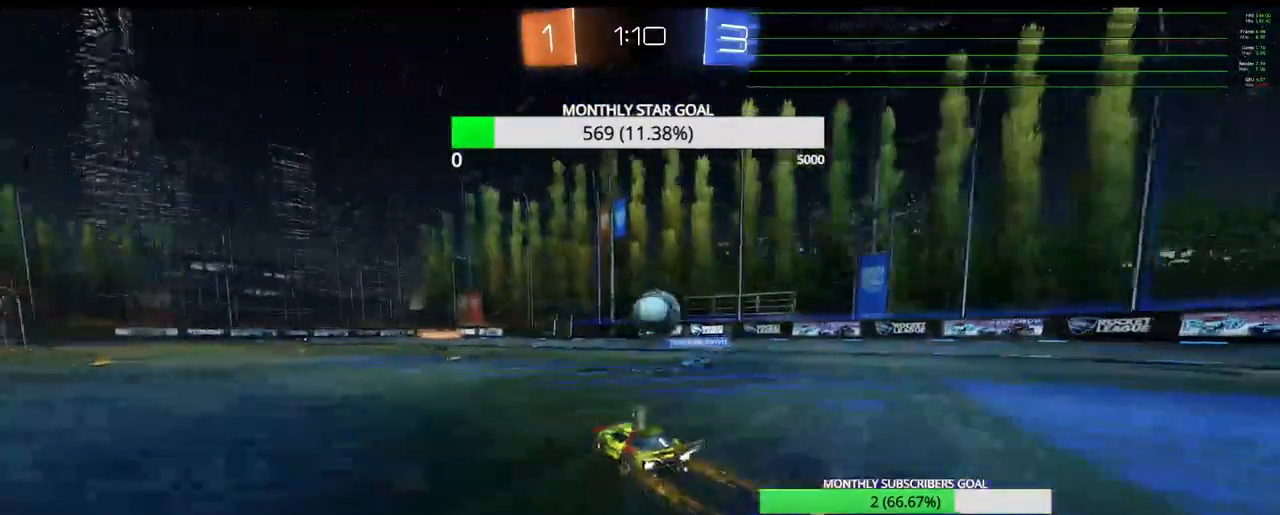
Gameplay with a controller (PlayStation layout); each line is a JSON object with the inputs held at the frame after it. "events" lists button and stick changes between this image and that frame as [ms after this image, input, new state], when the widget could be followed in between.
{"buttons": ["R2", "L3"], "left_stick": "up-right", "right_stick": "center", "events": [[67, "R1", "down"], [150, "left_stick", "up-left"], [267, "left_stick", "right"], [300, "L3", "down"], [367, "left_stick", "up-right"], [450, "R1", "up"]]}
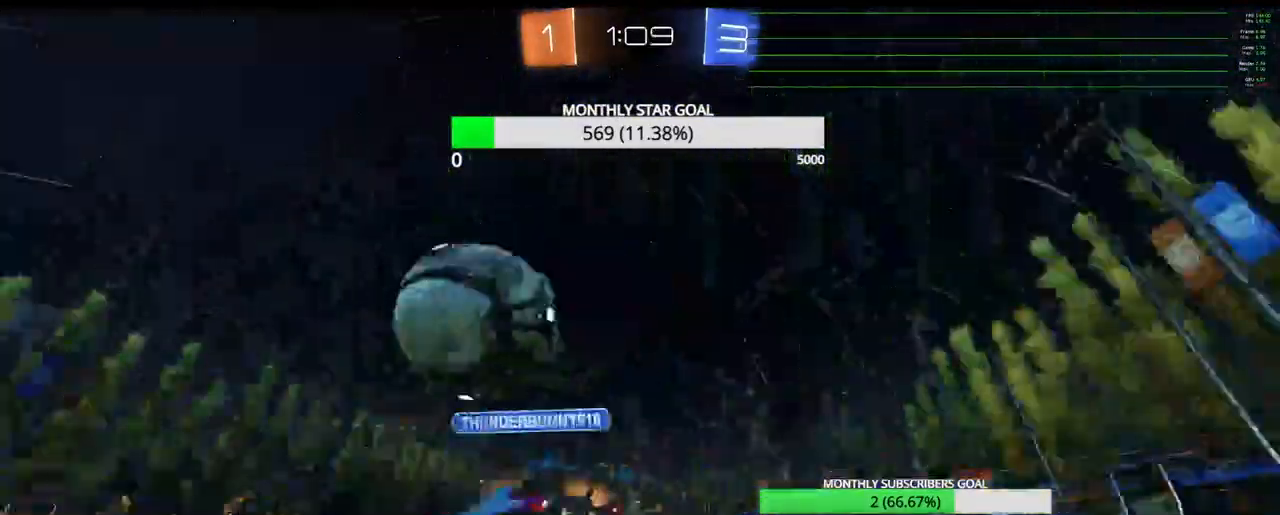
{"buttons": ["R2"], "left_stick": "left", "right_stick": "center", "events": [[67, "L3", "up"], [100, "left_stick", "up-left"], [233, "left_stick", "left"]]}
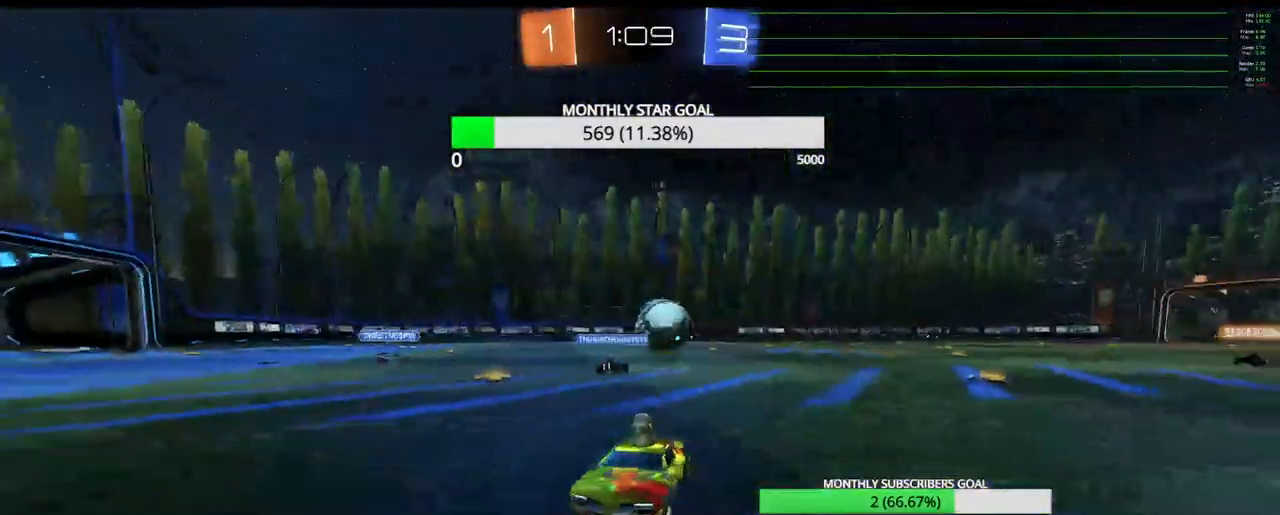
{"buttons": ["R1", "R2"], "left_stick": "left", "right_stick": "center", "events": [[250, "R1", "down"]]}
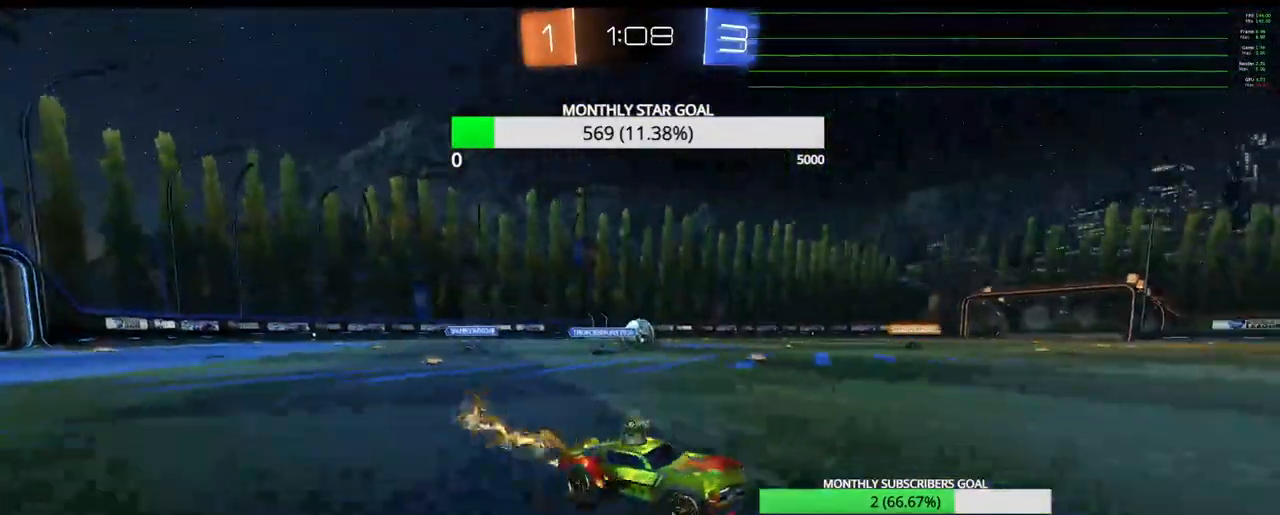
{"buttons": ["R1", "R2"], "left_stick": "center", "right_stick": "center", "events": [[183, "left_stick", "center"], [200, "TRIANGLE", "down"], [300, "TRIANGLE", "up"], [300, "left_stick", "left"], [467, "left_stick", "center"]]}
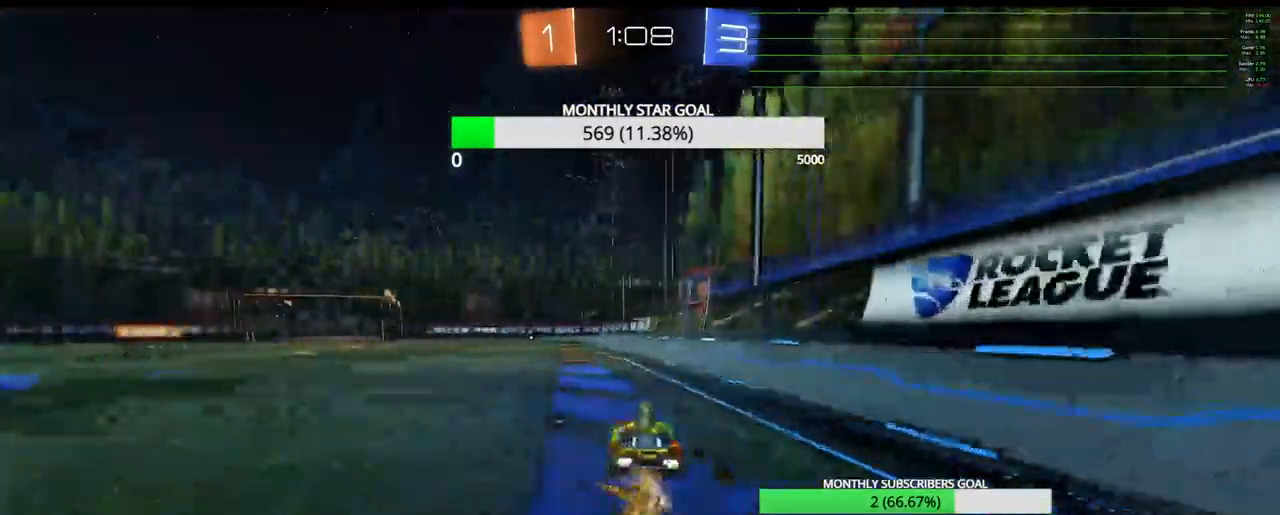
{"buttons": ["TRIANGLE", "R1", "R2"], "left_stick": "center", "right_stick": "center", "events": [[350, "left_stick", "left"], [433, "TRIANGLE", "down"], [467, "left_stick", "center"]]}
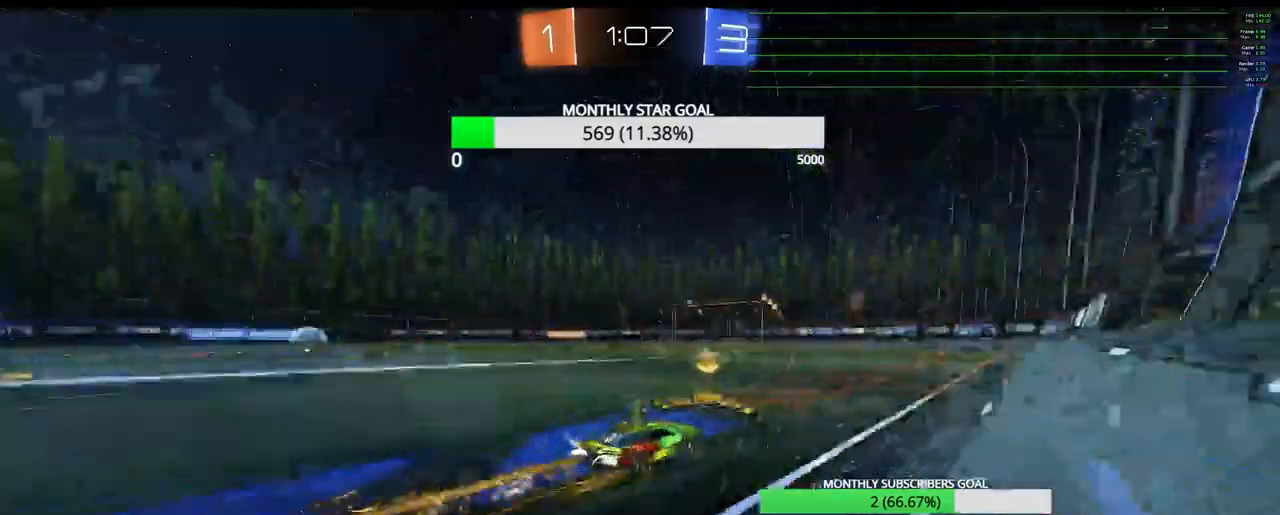
{"buttons": ["R2"], "left_stick": "left", "right_stick": "center", "events": [[33, "TRIANGLE", "up"], [433, "left_stick", "left"], [483, "R1", "up"]]}
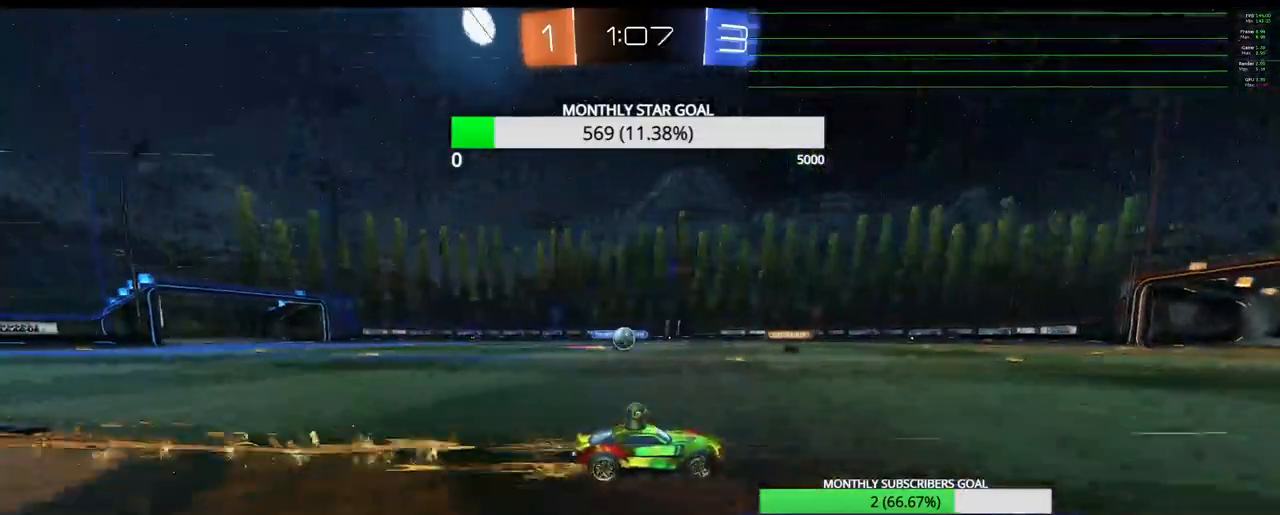
{"buttons": [], "left_stick": "right", "right_stick": "center", "events": [[67, "left_stick", "center"], [233, "left_stick", "left"], [333, "left_stick", "center"], [417, "left_stick", "right"], [483, "R2", "up"]]}
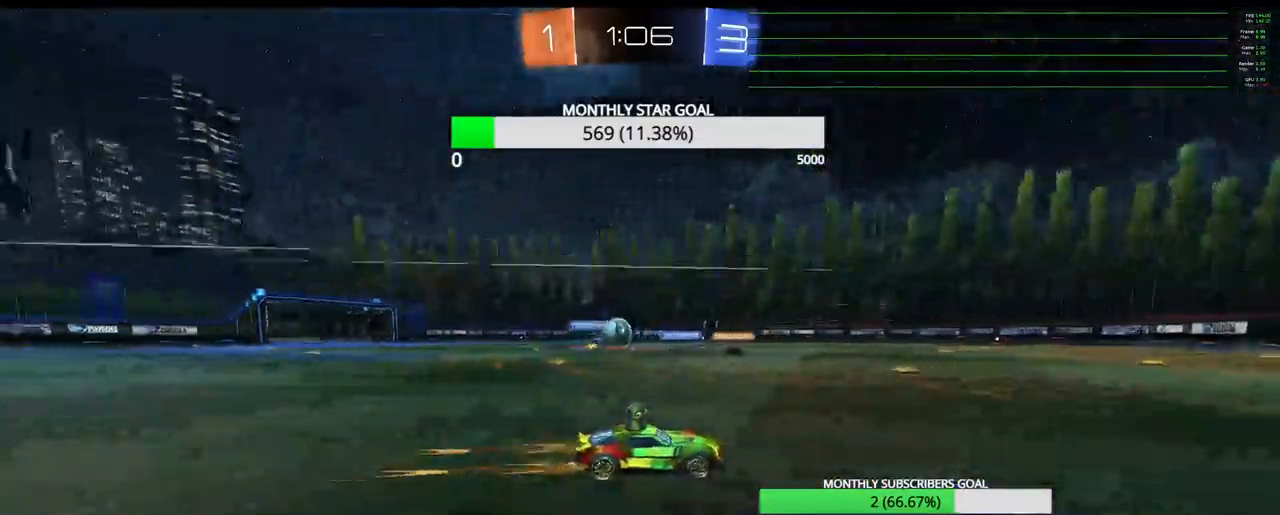
{"buttons": ["L2"], "left_stick": "center", "right_stick": "center", "events": [[33, "left_stick", "center"], [100, "left_stick", "right"], [250, "left_stick", "center"], [317, "L2", "down"], [333, "left_stick", "right"], [417, "L2", "up"], [433, "left_stick", "center"], [500, "L2", "down"]]}
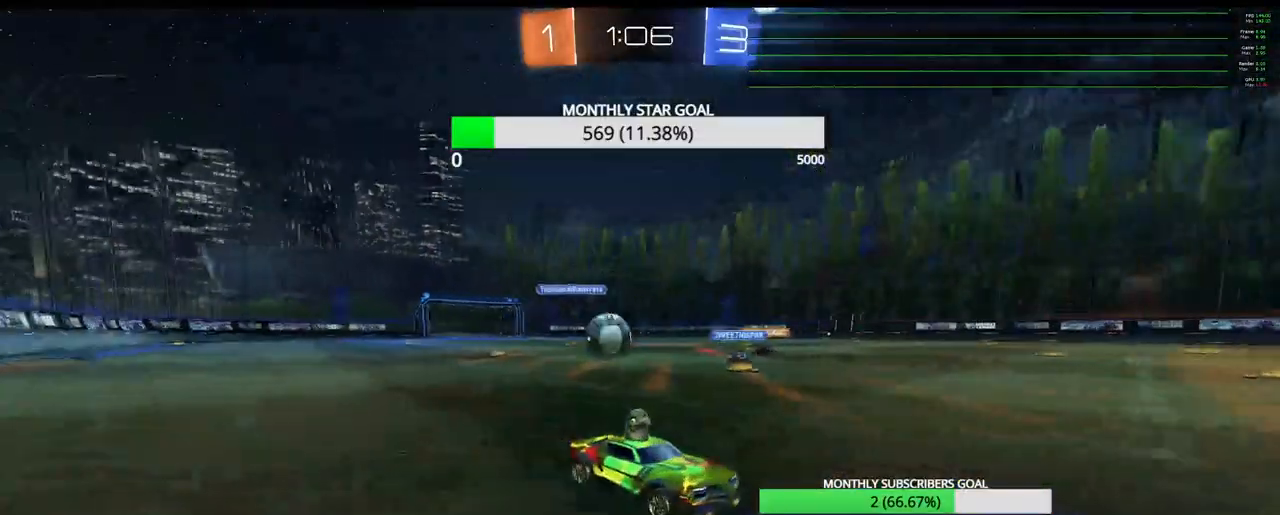
{"buttons": ["R2"], "left_stick": "right", "right_stick": "center", "events": [[50, "L2", "up"], [150, "left_stick", "left"], [217, "R2", "down"], [300, "left_stick", "right"]]}
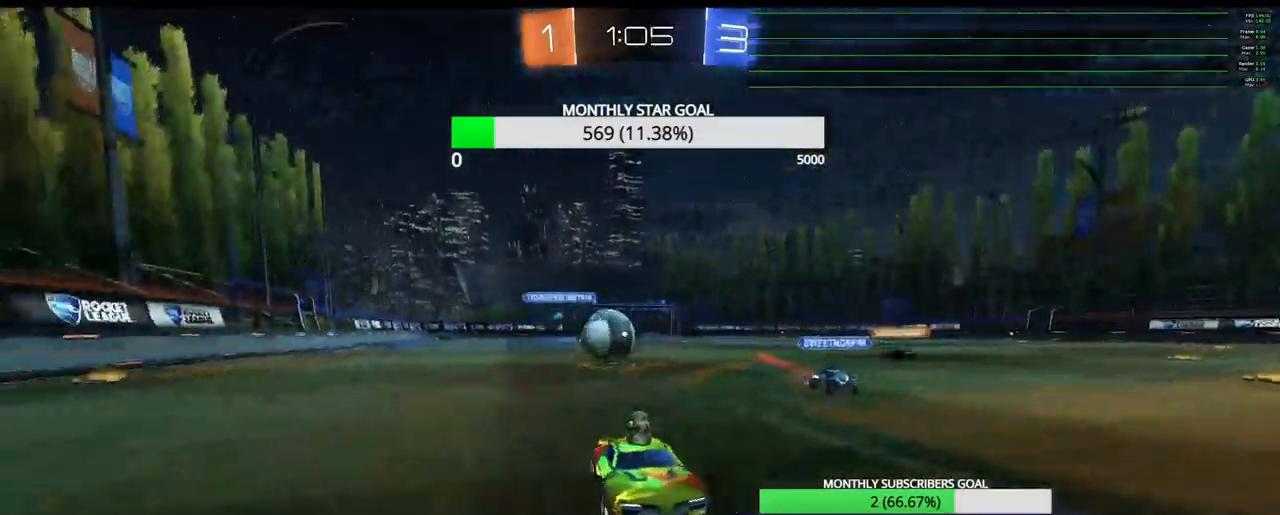
{"buttons": [], "left_stick": "center", "right_stick": "center", "events": [[183, "R2", "up"], [200, "L2", "down"], [300, "L2", "up"], [317, "CROSS", "down"], [367, "left_stick", "center"], [383, "CROSS", "up"]]}
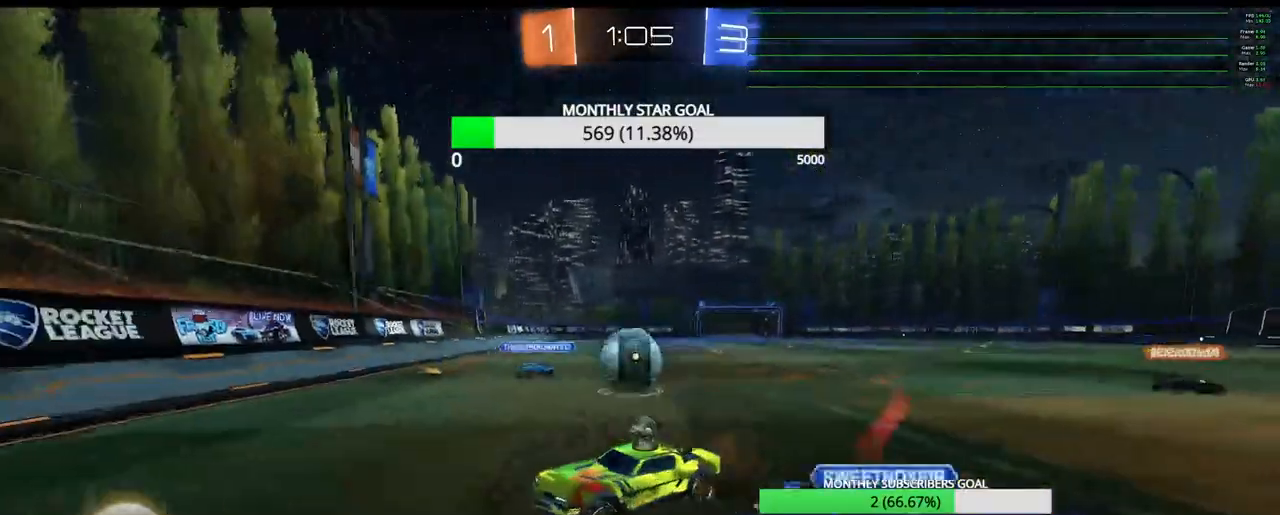
{"buttons": ["R2"], "left_stick": "down-left", "right_stick": "center", "events": [[83, "left_stick", "right"], [183, "left_stick", "center"], [267, "R2", "down"], [300, "left_stick", "up-right"], [350, "left_stick", "center"], [467, "left_stick", "down-left"]]}
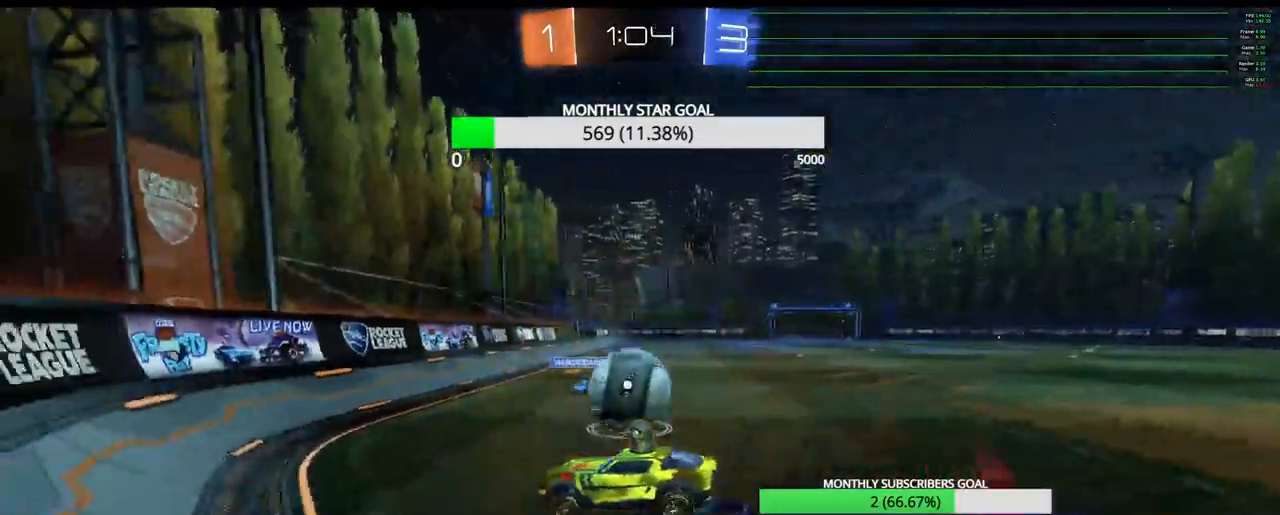
{"buttons": ["R1", "R2"], "left_stick": "center", "right_stick": "center", "events": [[267, "R1", "down"], [317, "left_stick", "center"]]}
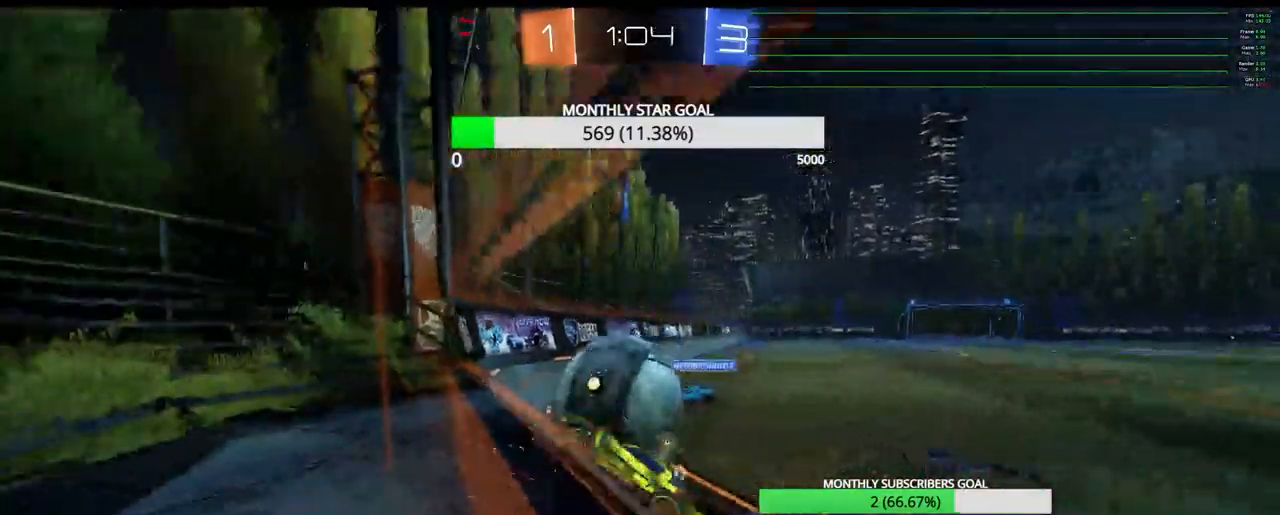
{"buttons": ["R2"], "left_stick": "left", "right_stick": "center", "events": [[50, "left_stick", "right"], [217, "R1", "up"], [350, "left_stick", "left"]]}
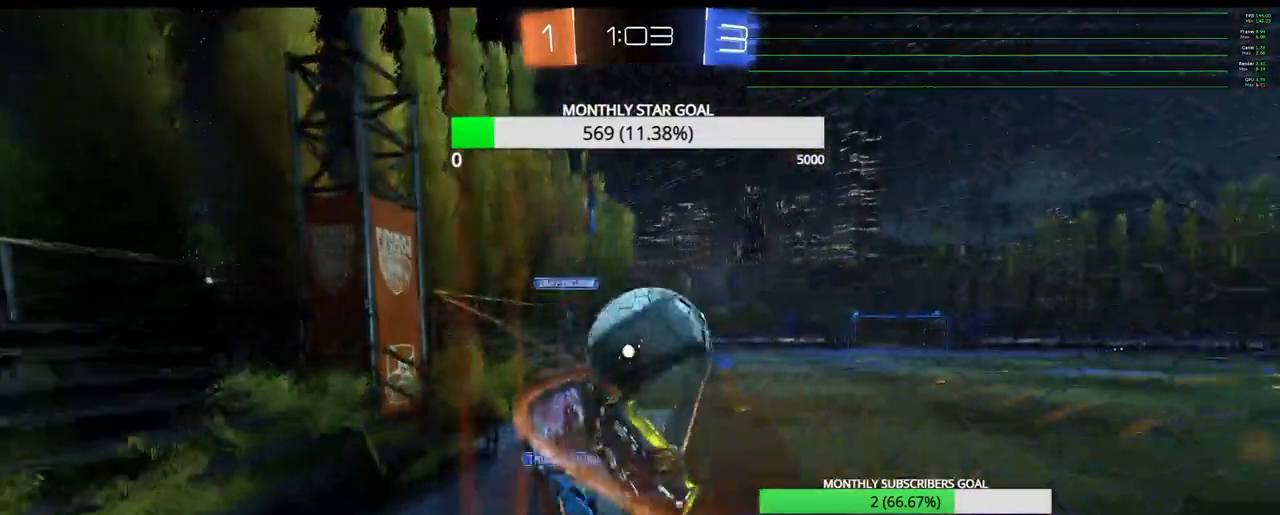
{"buttons": ["R2"], "left_stick": "right", "right_stick": "center", "events": [[50, "left_stick", "right"], [217, "left_stick", "center"], [267, "left_stick", "right"]]}
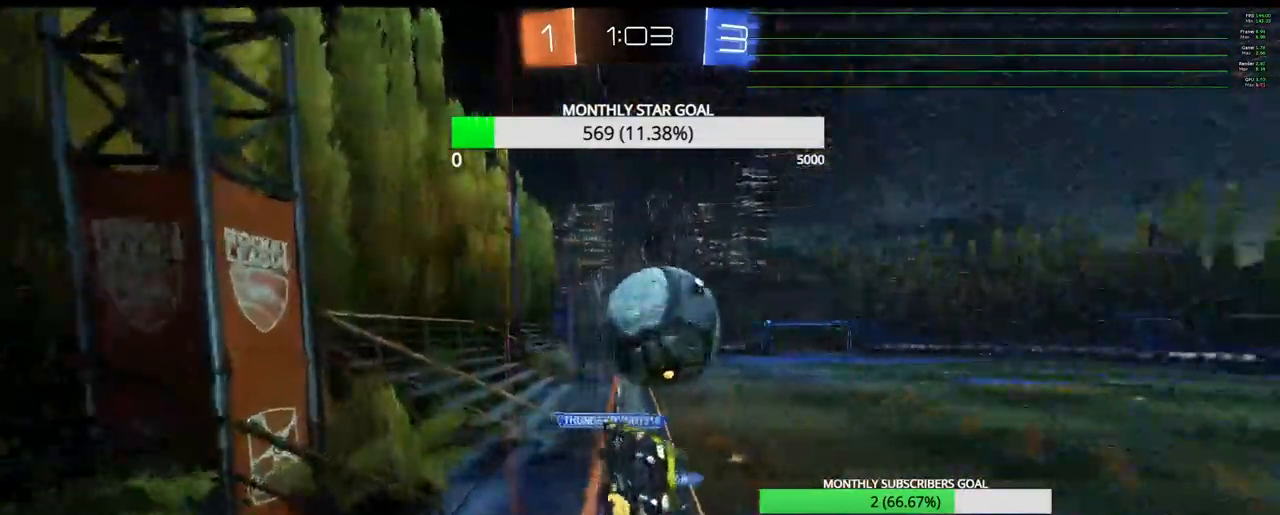
{"buttons": ["R1", "R2"], "left_stick": "left", "right_stick": "center", "events": [[83, "left_stick", "left"], [383, "R1", "down"], [383, "left_stick", "center"], [483, "left_stick", "left"]]}
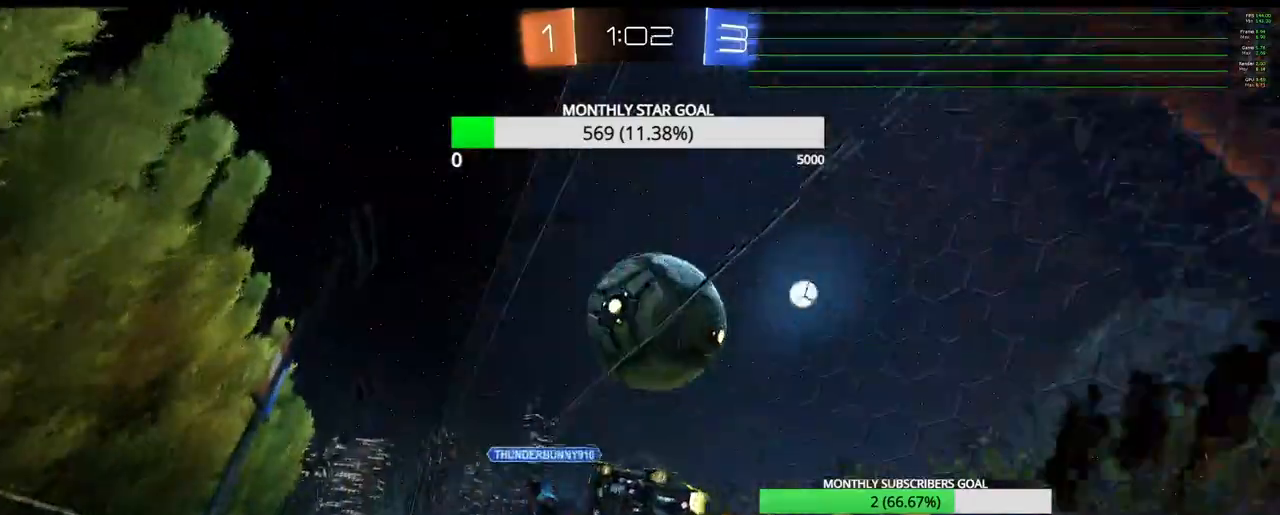
{"buttons": ["R2", "L3"], "left_stick": "right", "right_stick": "center", "events": [[100, "R1", "up"], [233, "L2", "down"], [233, "R2", "up"], [250, "L1", "down"], [333, "L1", "up"], [333, "L2", "up"], [333, "left_stick", "right"], [383, "R2", "down"], [433, "L3", "down"]]}
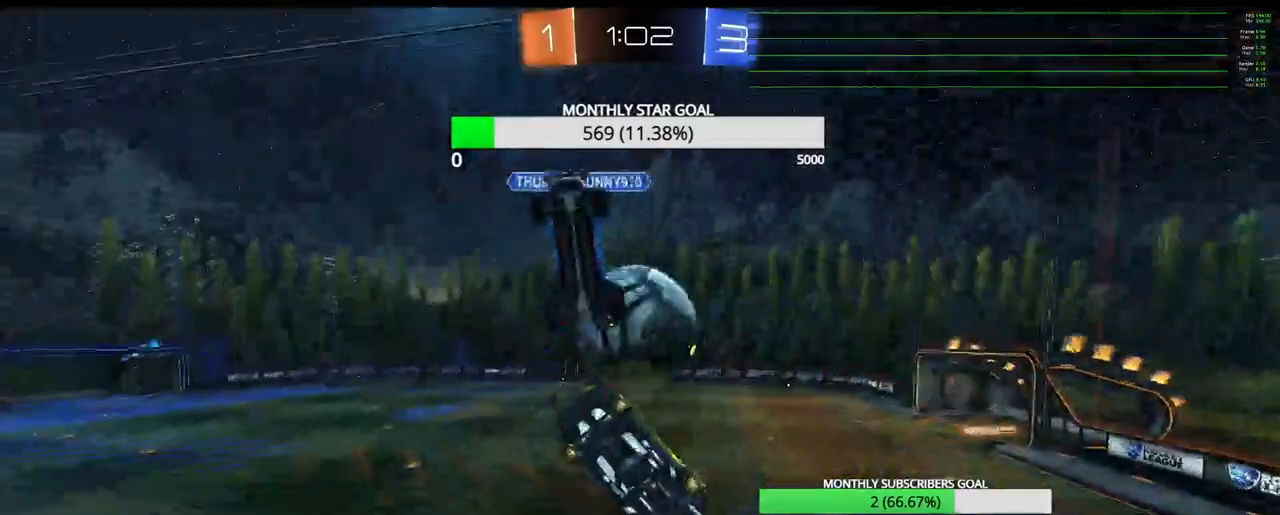
{"buttons": ["R1", "R2", "L3"], "left_stick": "right", "right_stick": "center", "events": [[67, "L1", "down"], [167, "L1", "up"], [383, "R1", "down"]]}
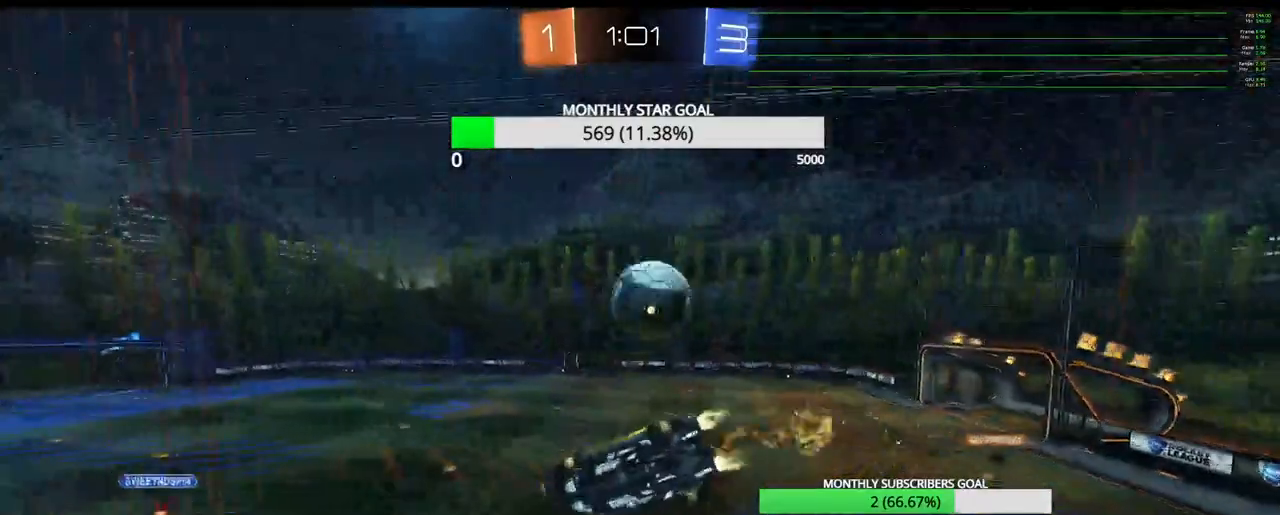
{"buttons": ["R2"], "left_stick": "right", "right_stick": "center", "events": [[100, "R1", "up"], [450, "L3", "up"]]}
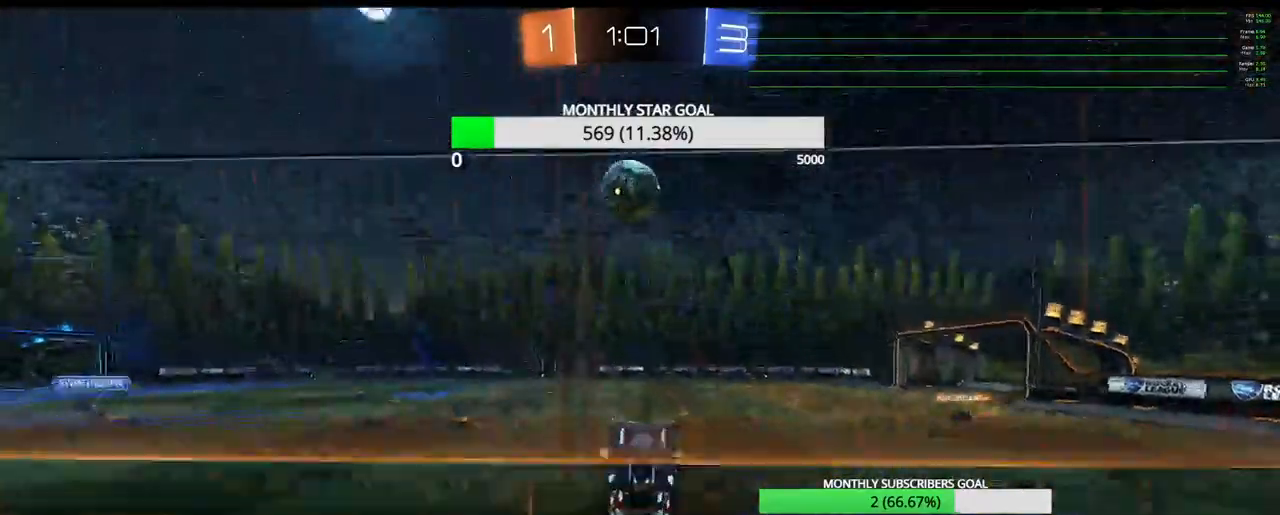
{"buttons": ["R2"], "left_stick": "left", "right_stick": "center", "events": [[33, "left_stick", "center"], [233, "R1", "down"], [250, "left_stick", "up-left"], [300, "left_stick", "left"], [317, "R1", "up"]]}
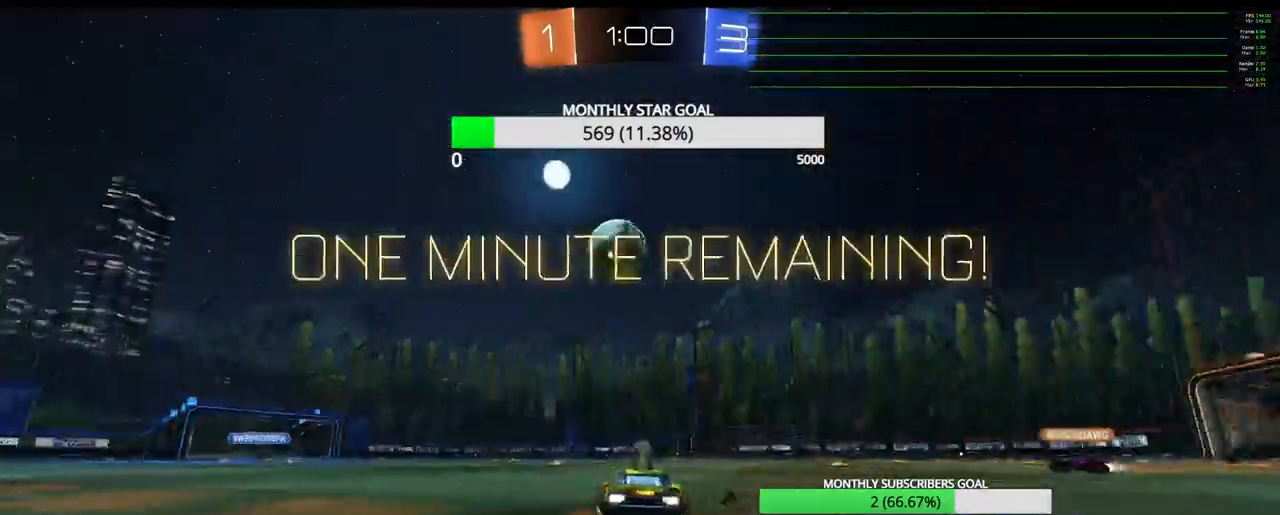
{"buttons": ["R2"], "left_stick": "center", "right_stick": "center", "events": [[100, "left_stick", "center"], [200, "left_stick", "right"], [383, "left_stick", "center"]]}
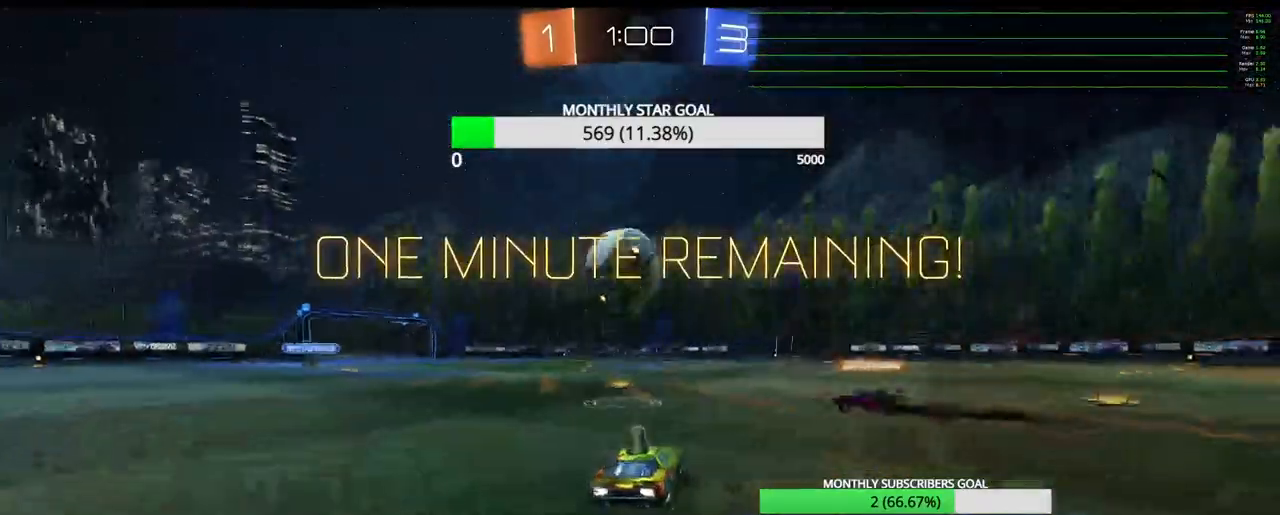
{"buttons": ["R2"], "left_stick": "center", "right_stick": "center", "events": [[100, "left_stick", "left"], [233, "left_stick", "center"]]}
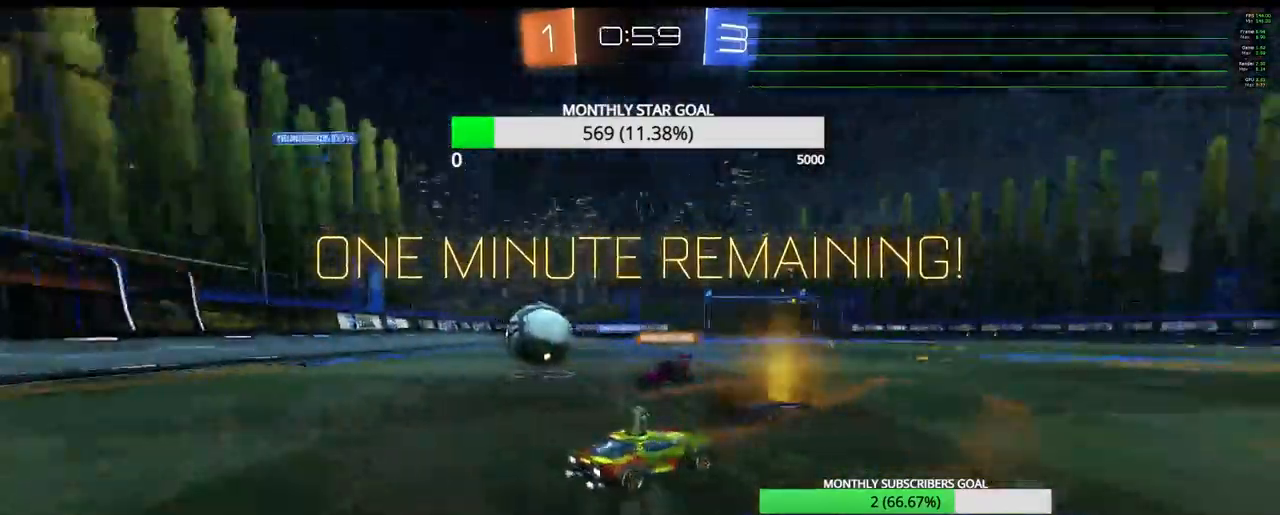
{"buttons": ["R2"], "left_stick": "left", "right_stick": "center", "events": [[117, "left_stick", "right"], [317, "left_stick", "center"], [450, "left_stick", "left"]]}
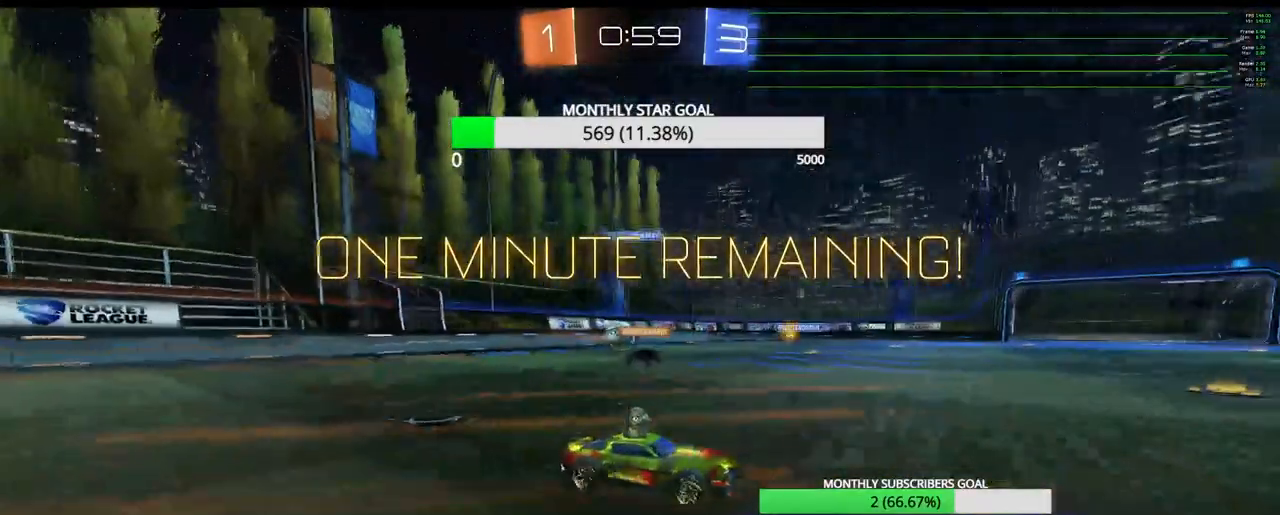
{"buttons": ["L1"], "left_stick": "left", "right_stick": "center", "events": [[83, "left_stick", "center"], [250, "left_stick", "left"], [383, "R2", "up"], [400, "L1", "down"]]}
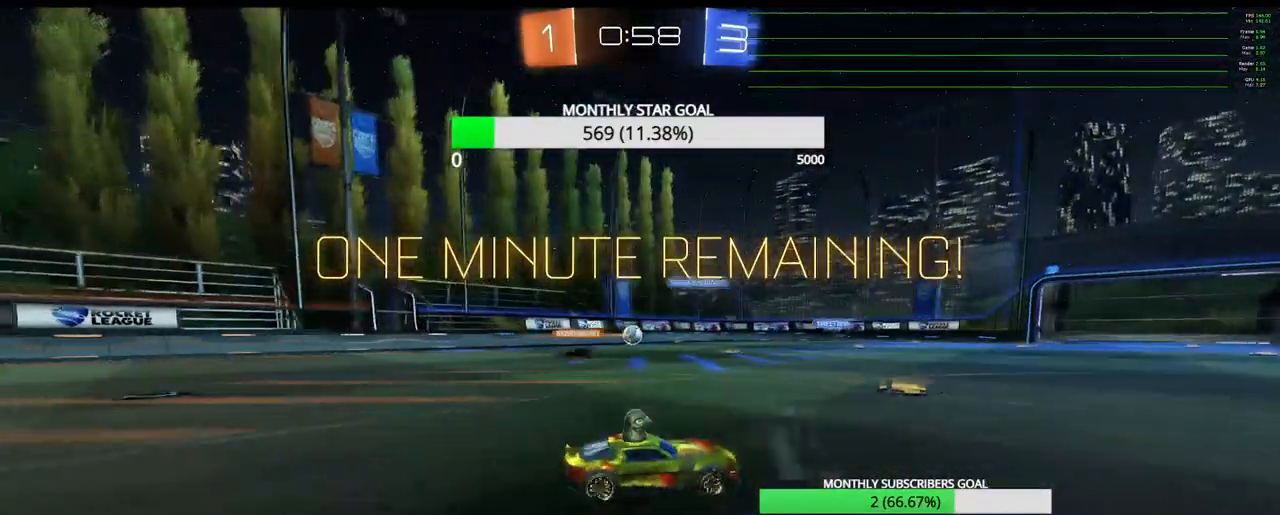
{"buttons": [], "left_stick": "center", "right_stick": "center", "events": [[17, "L1", "up"], [83, "R2", "down"], [133, "left_stick", "center"], [267, "left_stick", "left"], [383, "R2", "up"], [433, "left_stick", "center"]]}
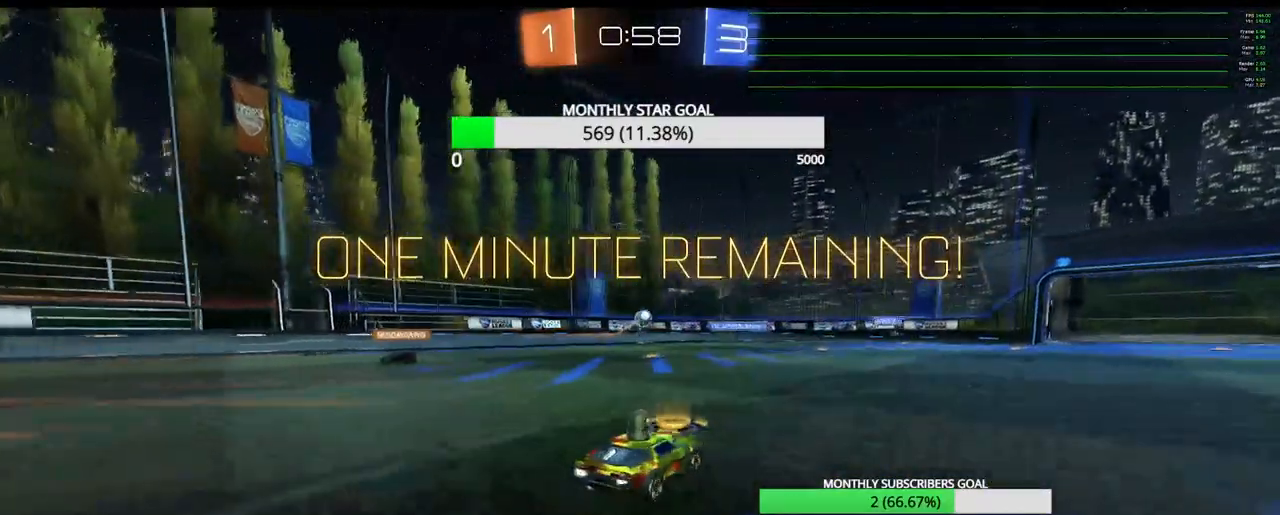
{"buttons": ["R2"], "left_stick": "center", "right_stick": "center", "events": [[33, "R2", "down"], [167, "left_stick", "left"], [367, "left_stick", "center"]]}
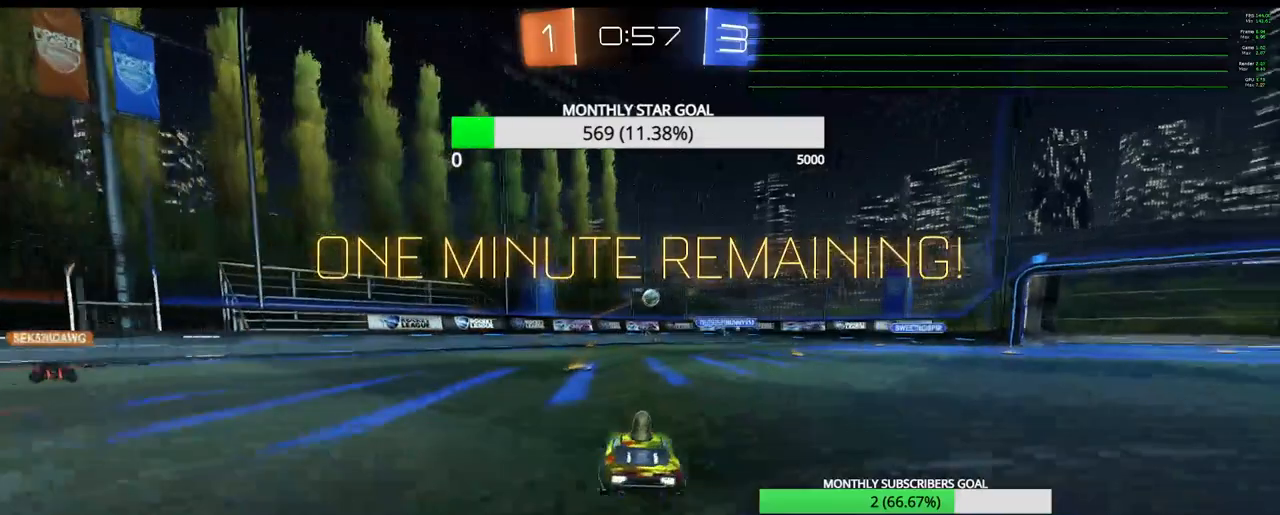
{"buttons": [], "left_stick": "center", "right_stick": "center", "events": [[117, "left_stick", "left"], [233, "left_stick", "center"], [250, "R2", "up"], [350, "left_stick", "right"], [483, "left_stick", "center"]]}
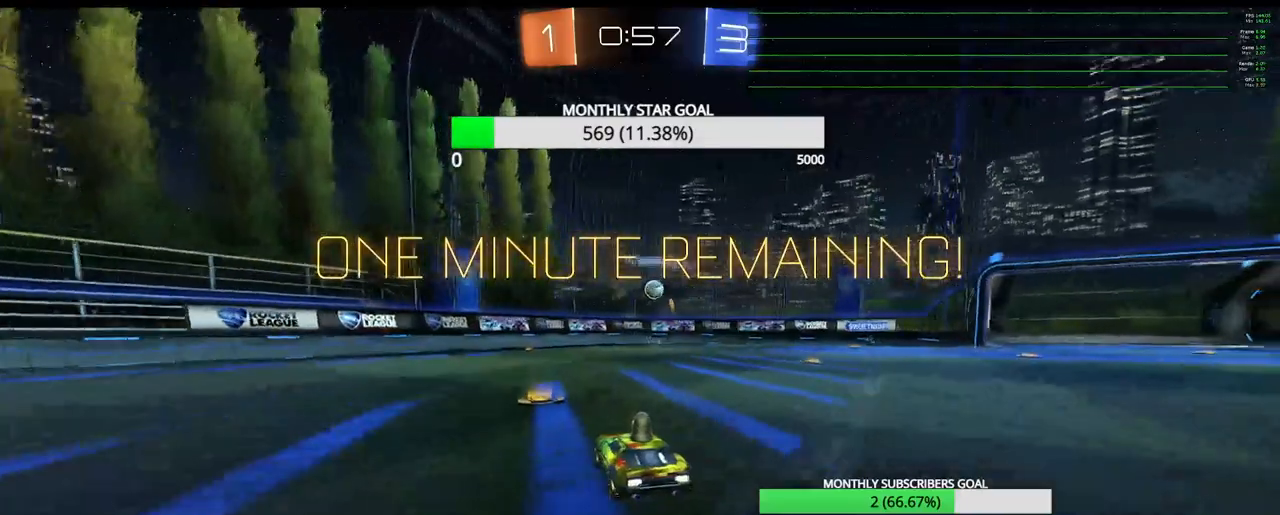
{"buttons": ["R2"], "left_stick": "center", "right_stick": "center", "events": [[83, "R2", "down"], [117, "left_stick", "right"], [267, "left_stick", "center"], [333, "left_stick", "down-left"], [467, "left_stick", "center"]]}